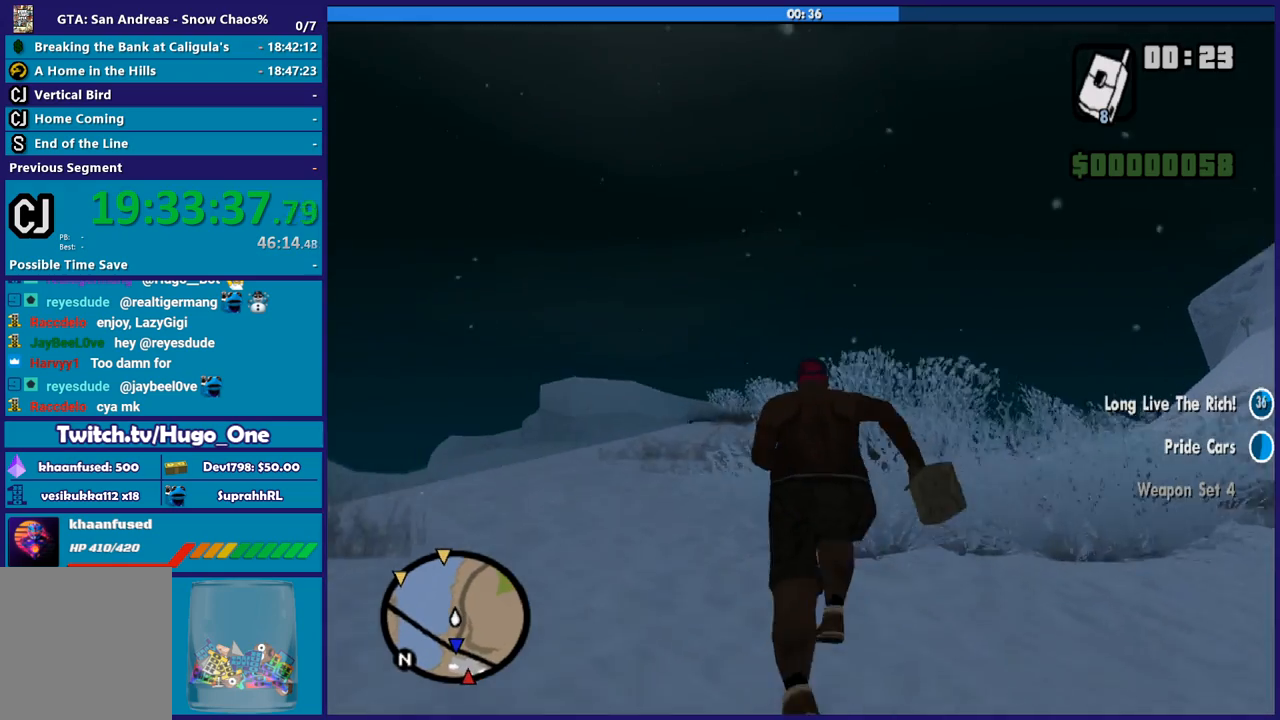
Gameplay with a controller (Xbox layout); each line is a JSON object with the inputs held at the frame after it. "button_events" lists button changes between this image and that frame as [ms after this image, input, new state], when the widget could be followed in between (sticks are given only as held states). This document gives stick clicks only as held states, not as events.
{"buttons": [], "left_stick": "up", "right_stick": "center", "button_events": [[100, "A", "up"], [200, "A", "down"], [300, "A", "up"], [400, "A", "down"], [501, "A", "up"]]}
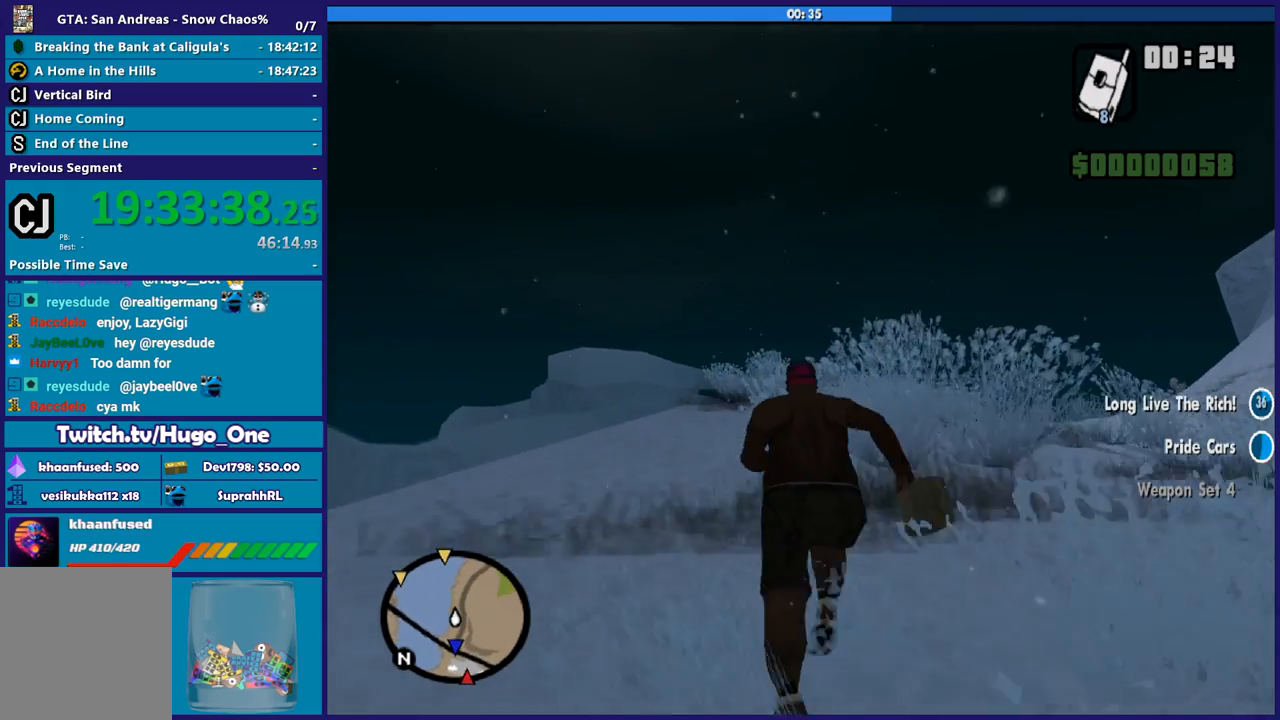
{"buttons": ["A"], "left_stick": "up", "right_stick": "center", "button_events": [[100, "A", "down"], [166, "A", "up"], [300, "A", "down"], [367, "A", "up"], [467, "A", "down"]]}
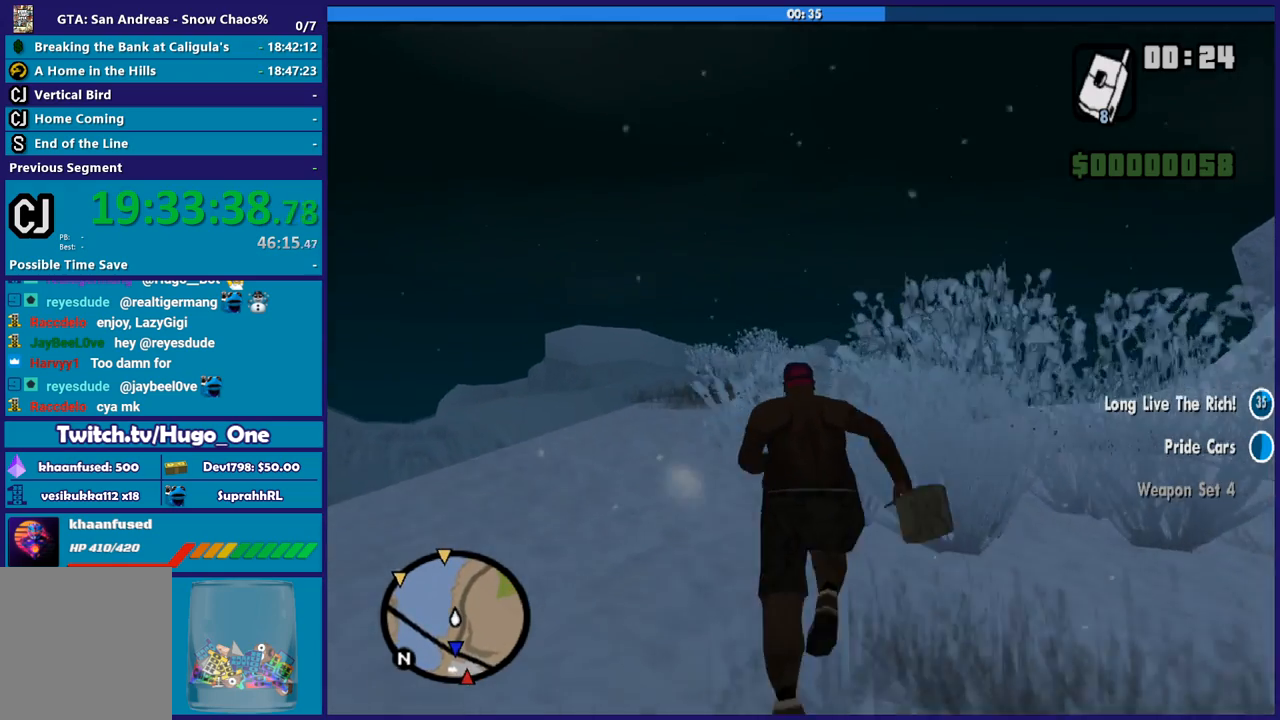
{"buttons": [], "left_stick": "up", "right_stick": "center", "button_events": [[67, "A", "up"], [167, "A", "down"], [267, "A", "up"], [367, "A", "down"], [434, "A", "up"]]}
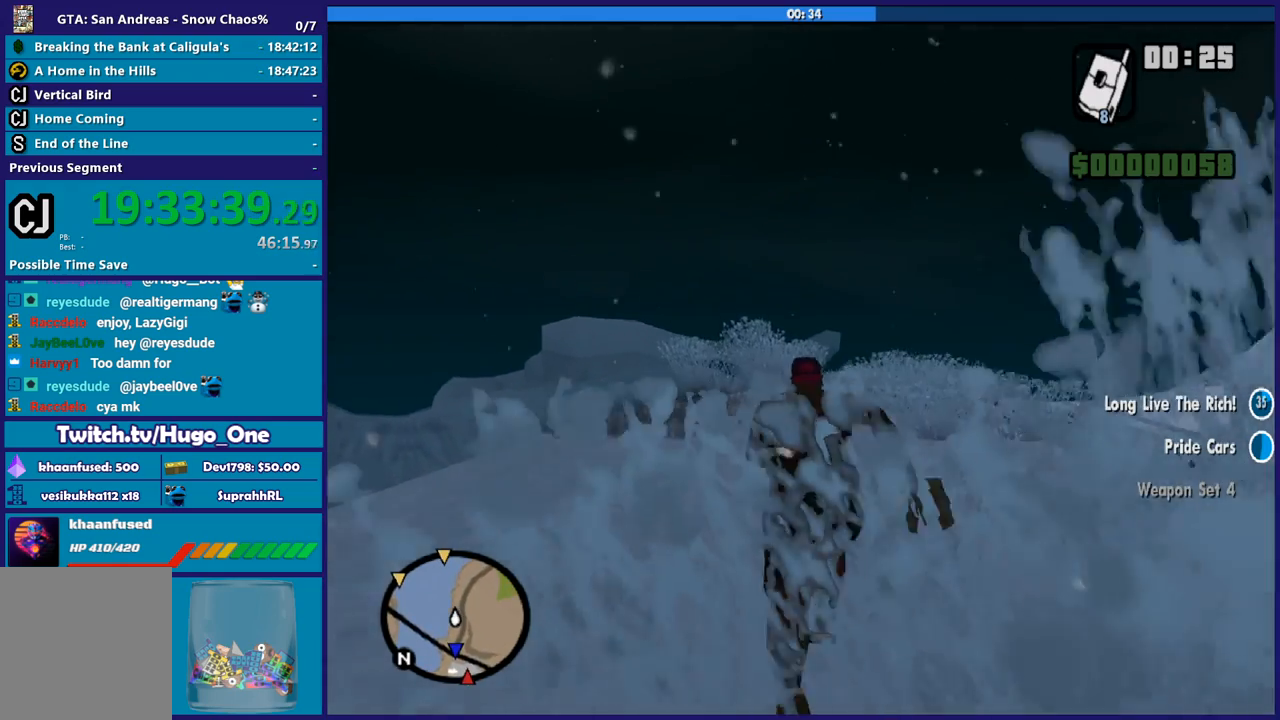
{"buttons": ["A"], "left_stick": "up", "right_stick": "center", "button_events": [[66, "A", "down"], [133, "A", "up"], [233, "A", "down"], [333, "A", "up"], [433, "A", "down"]]}
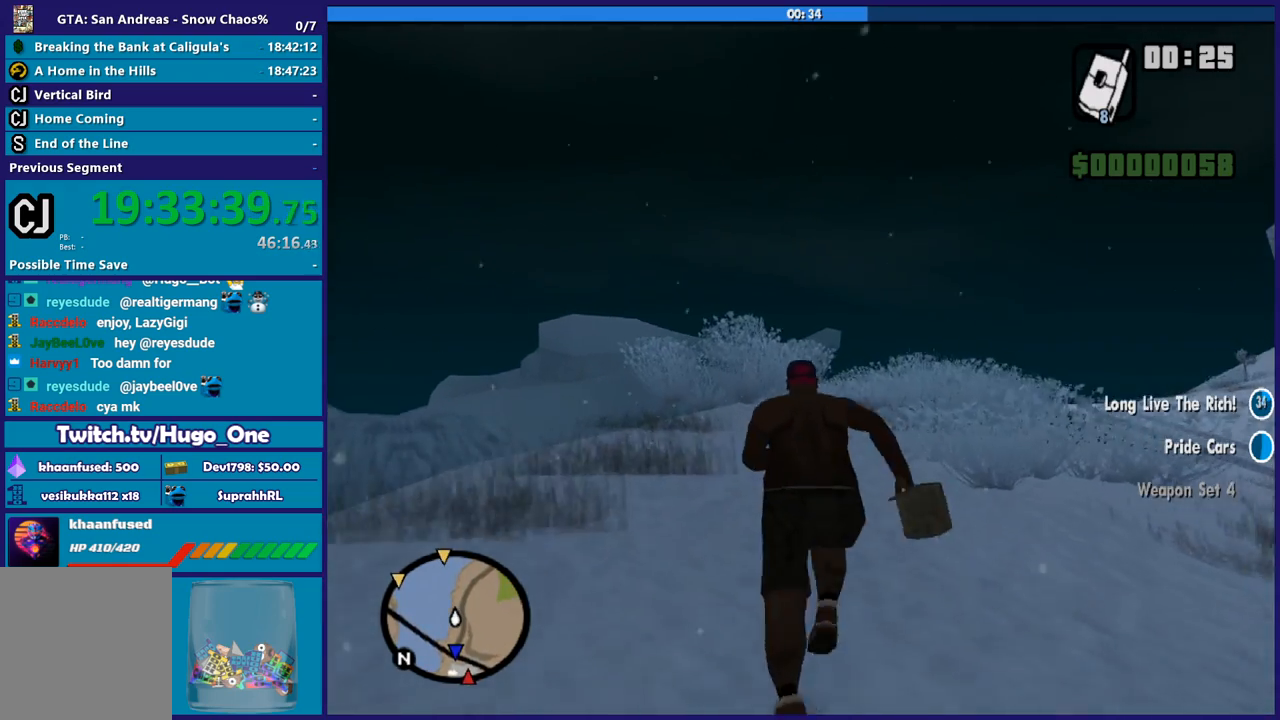
{"buttons": [], "left_stick": "up", "right_stick": "center", "button_events": [[33, "A", "up"], [134, "A", "down"], [234, "A", "up"], [334, "A", "down"], [400, "A", "up"]]}
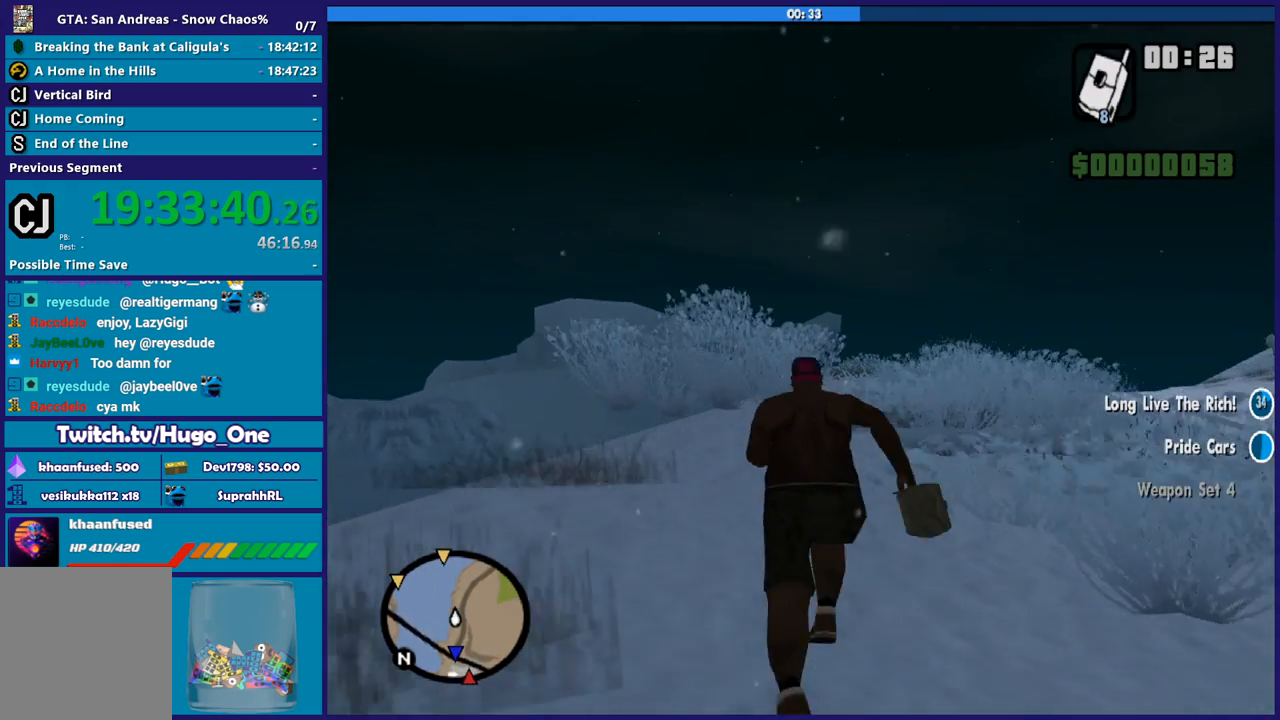
{"buttons": ["A"], "left_stick": "up", "right_stick": "center", "button_events": [[33, "A", "down"], [133, "A", "up"], [200, "A", "down"], [300, "A", "up"], [433, "A", "down"]]}
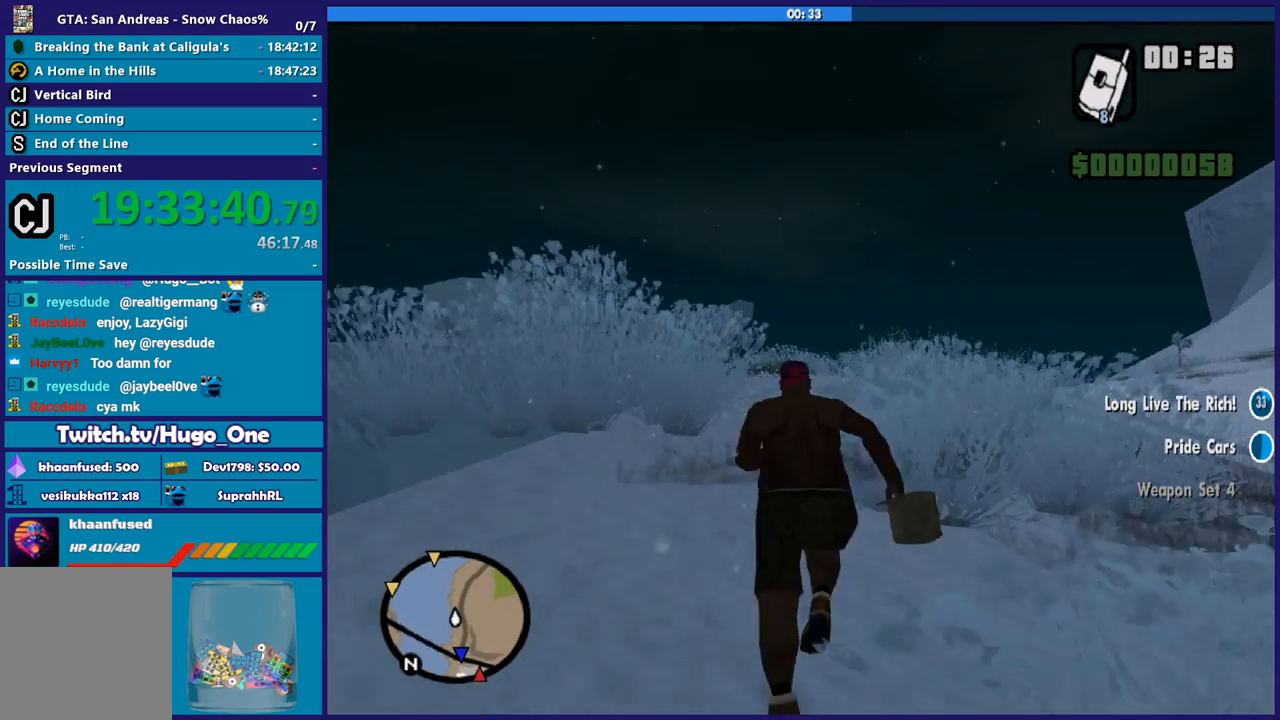
{"buttons": [], "left_stick": "up", "right_stick": "center", "button_events": [[33, "A", "up"], [134, "A", "down"], [234, "A", "up"], [334, "A", "down"], [400, "A", "up"]]}
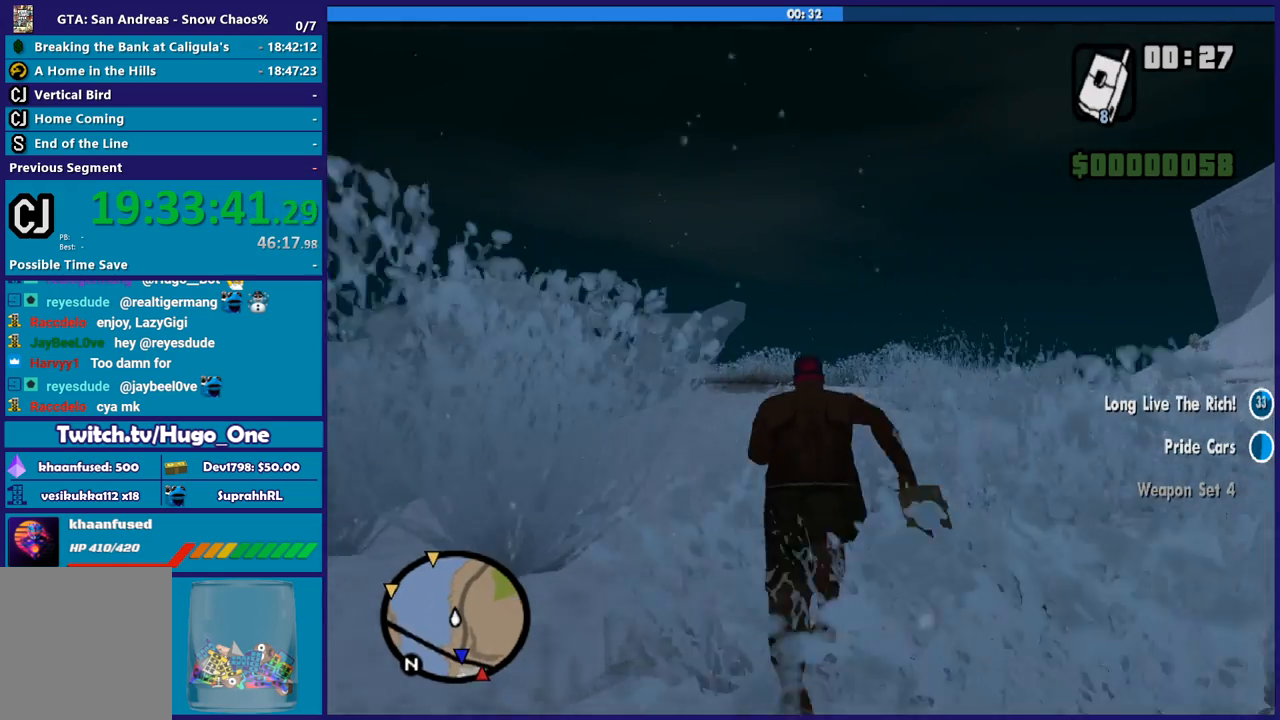
{"buttons": [], "left_stick": "up", "right_stick": "center", "button_events": [[33, "A", "down"], [100, "A", "up"], [200, "A", "down"], [300, "A", "up"], [400, "A", "down"], [500, "A", "up"]]}
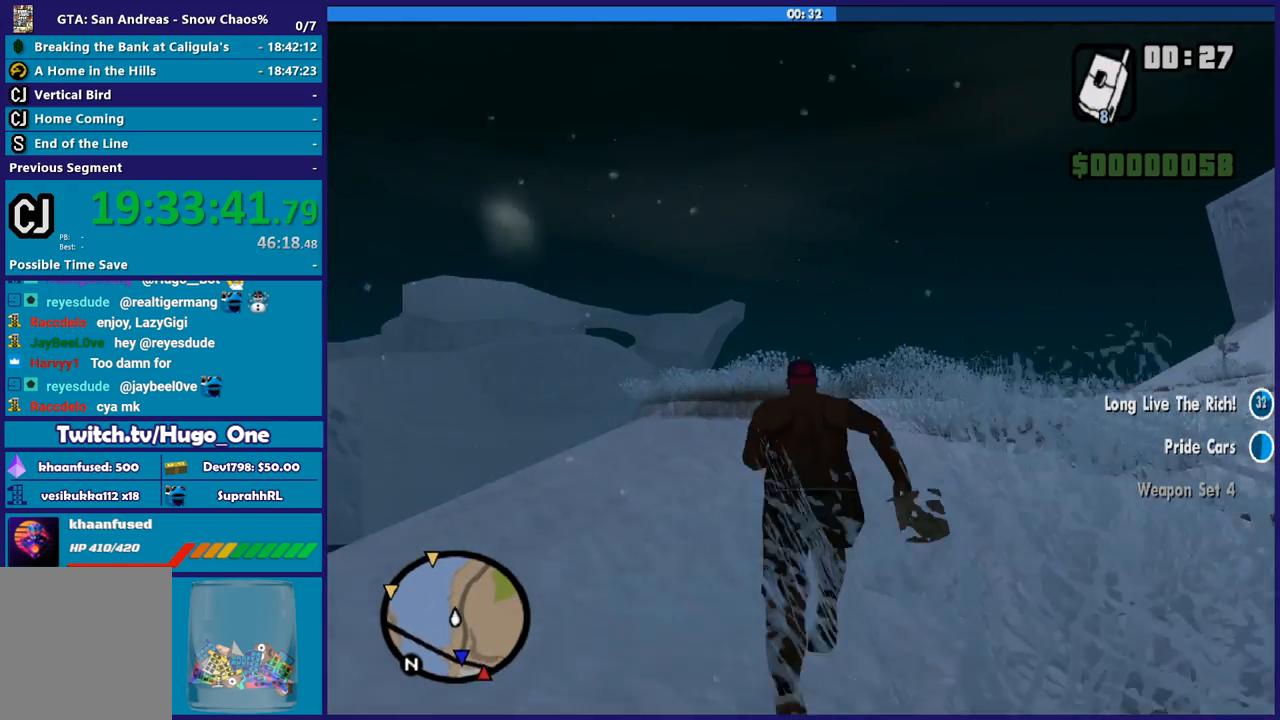
{"buttons": [], "left_stick": "up", "right_stick": "center", "button_events": [[100, "A", "down"], [200, "A", "up"], [300, "A", "down"], [400, "A", "up"]]}
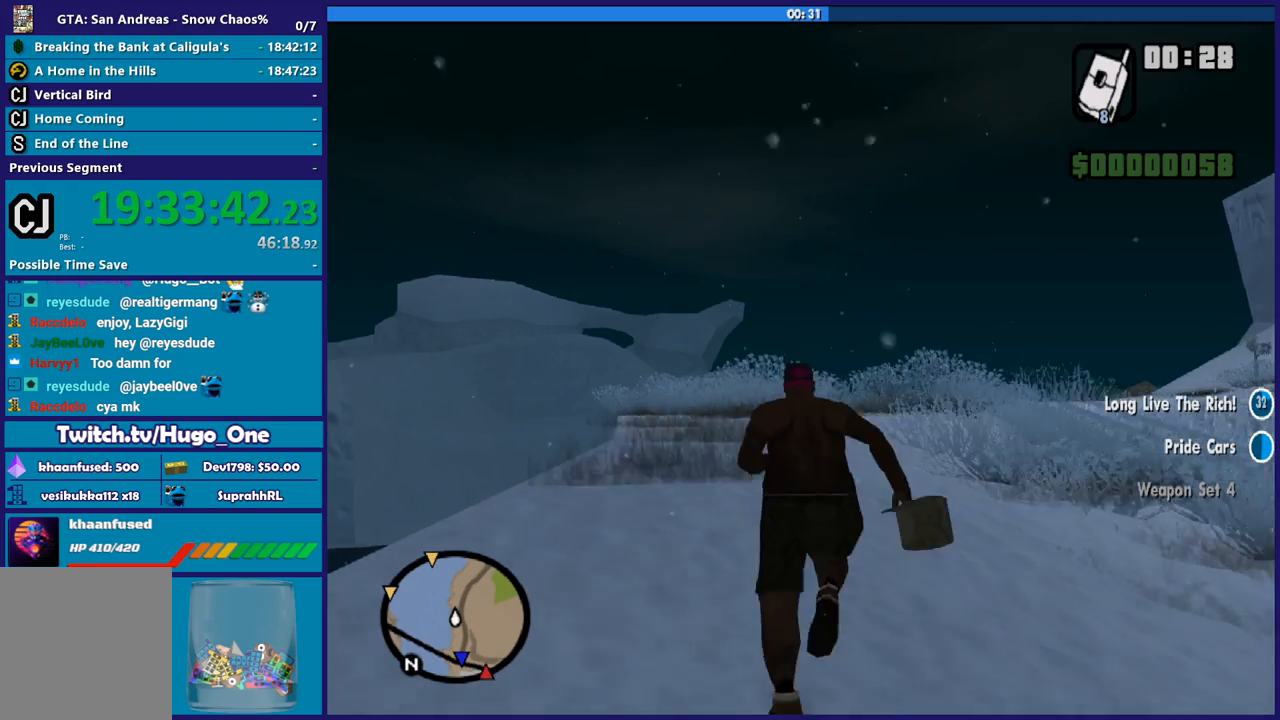
{"buttons": ["A"], "left_stick": "up", "right_stick": "center", "button_events": [[34, "A", "down"], [167, "A", "up"], [234, "A", "down"], [367, "A", "up"], [467, "A", "down"]]}
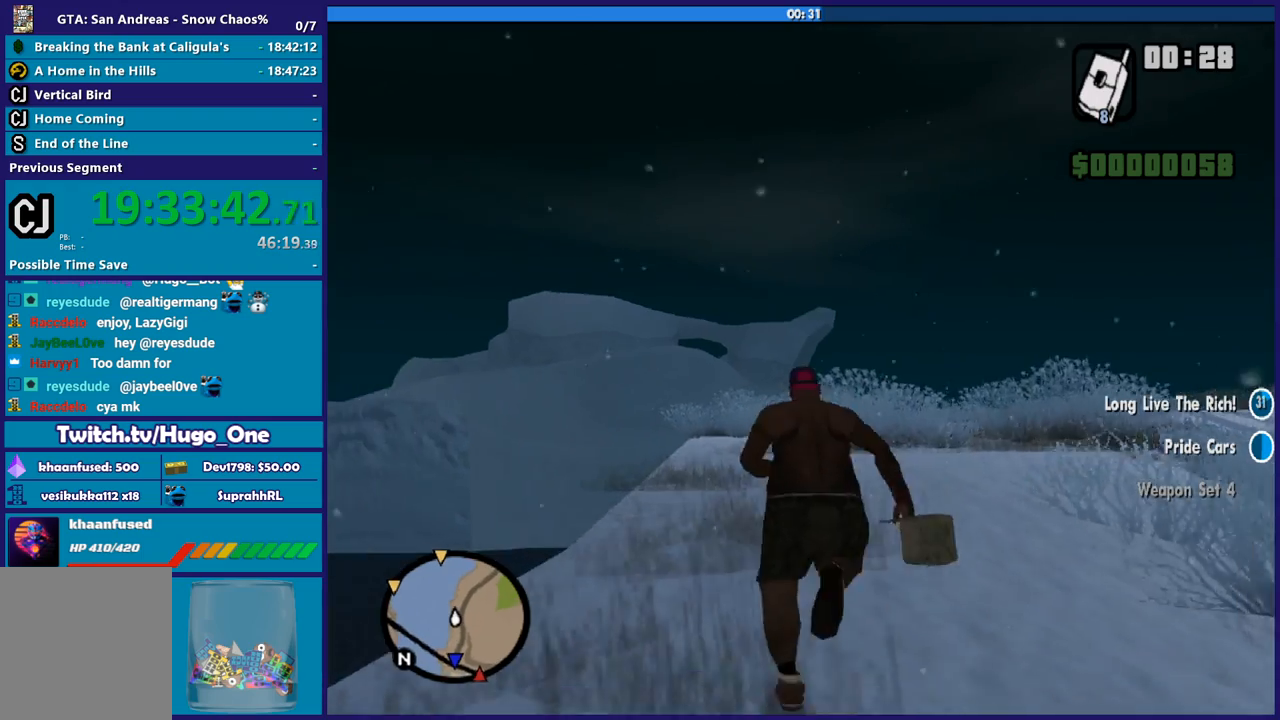
{"buttons": [], "left_stick": "up", "right_stick": "center", "button_events": [[66, "A", "up"], [167, "A", "down"], [267, "A", "up"], [367, "A", "down"], [467, "A", "up"]]}
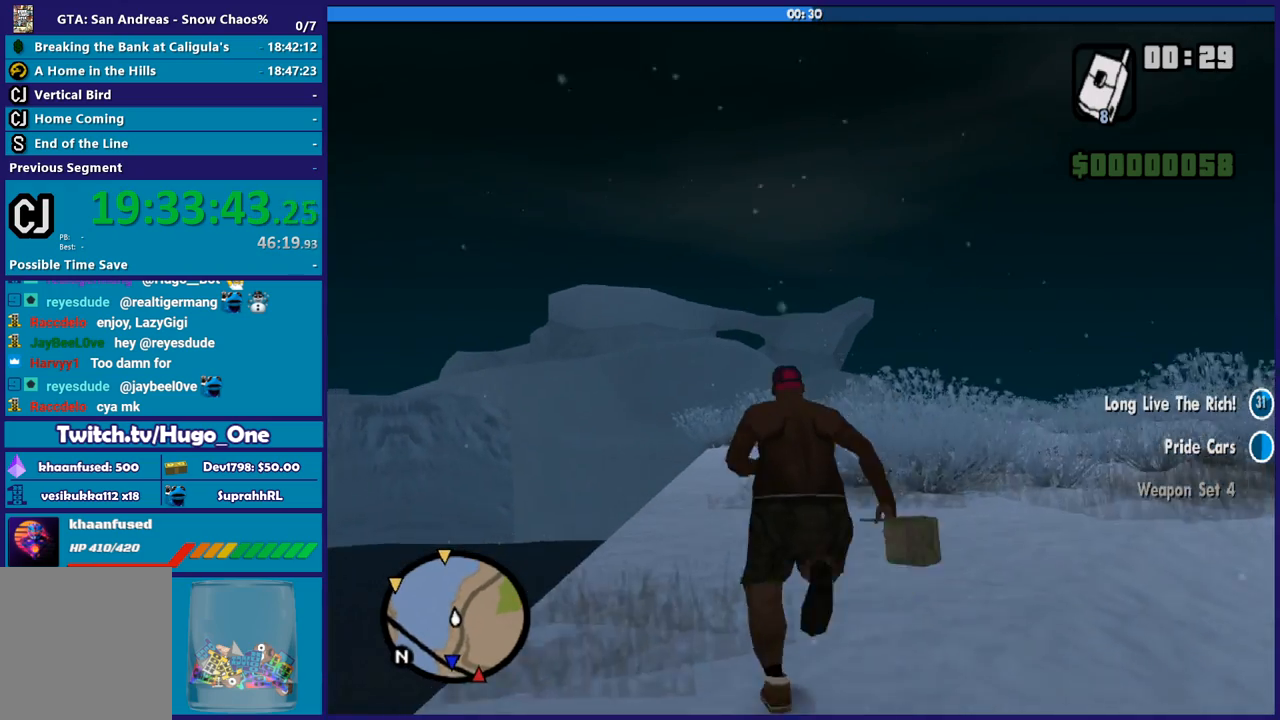
{"buttons": ["A"], "left_stick": "up", "right_stick": "center", "button_events": [[67, "A", "down"], [134, "A", "up"], [234, "A", "down"], [334, "A", "up"], [401, "A", "down"]]}
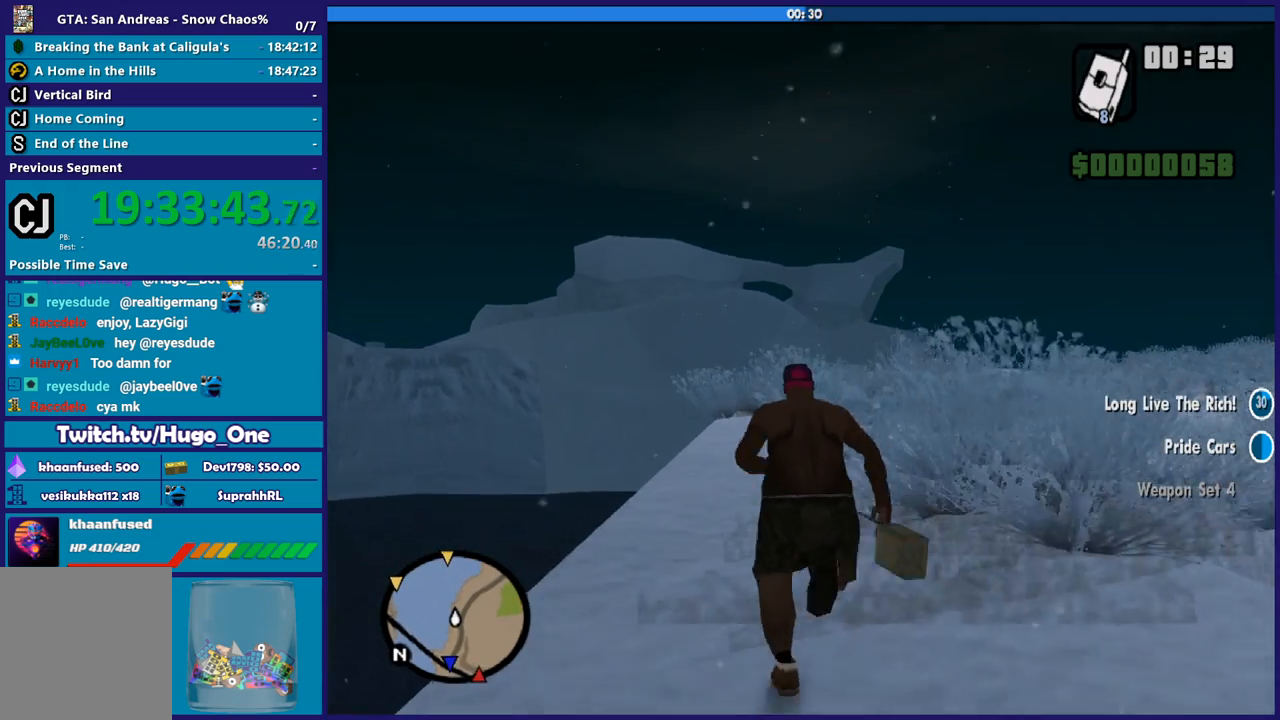
{"buttons": ["A"], "left_stick": "up", "right_stick": "center", "button_events": [[33, "A", "up"], [100, "A", "down"], [233, "A", "up"], [300, "A", "down"], [400, "A", "up"], [500, "A", "down"]]}
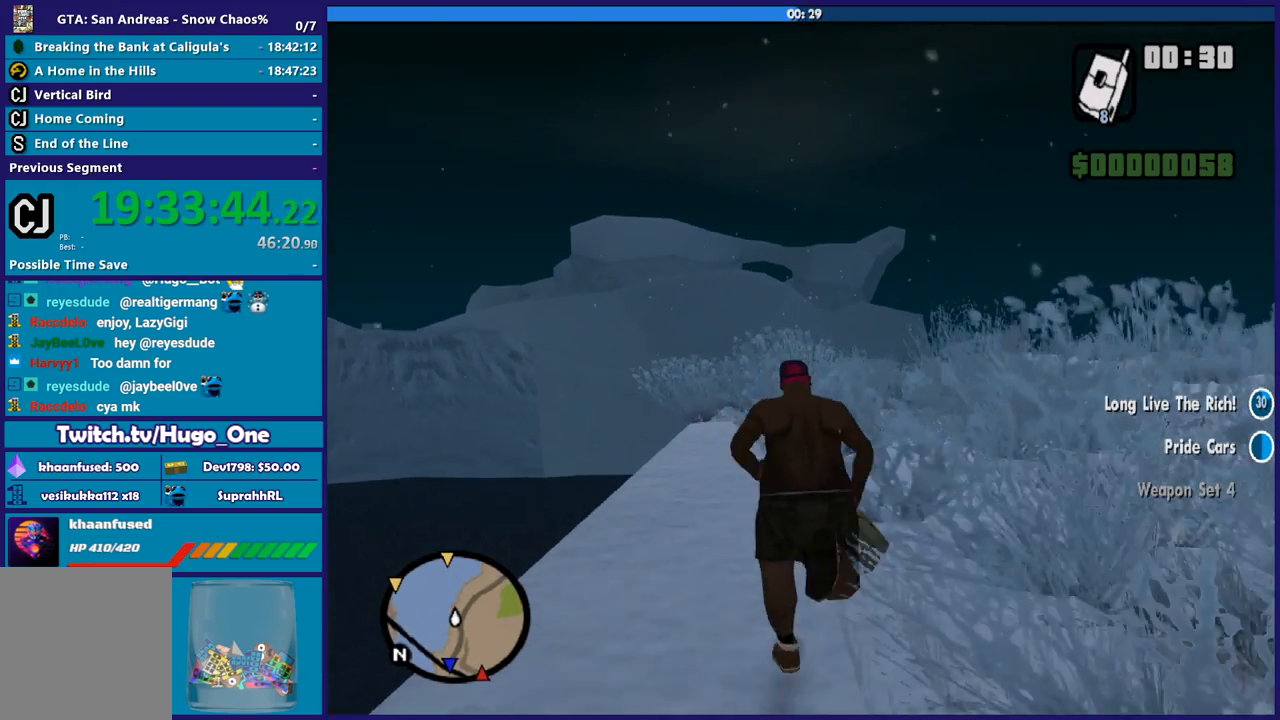
{"buttons": [], "left_stick": "up", "right_stick": "down", "button_events": [[100, "A", "up"], [167, "A", "down"], [300, "A", "up"]]}
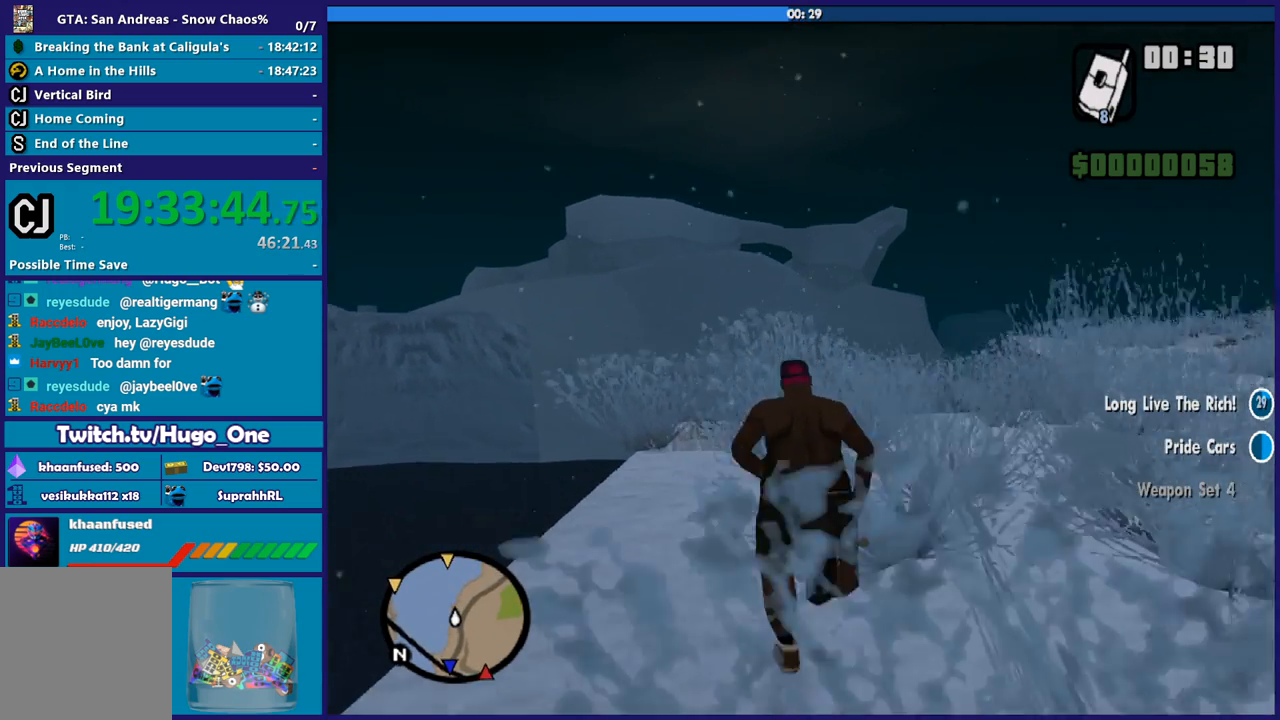
{"buttons": ["A"], "left_stick": "up", "right_stick": "center", "button_events": [[433, "A", "down"]]}
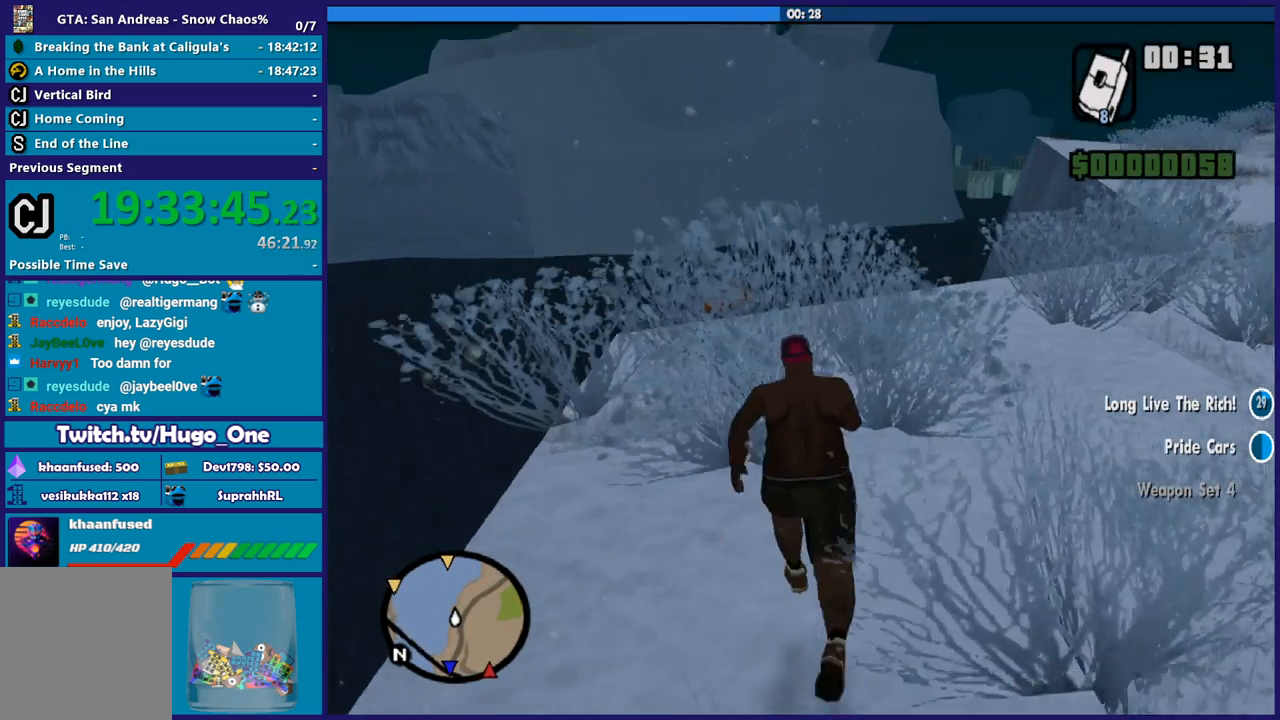
{"buttons": [], "left_stick": "up", "right_stick": "down", "button_events": [[34, "A", "up"], [301, "L1", "down"], [401, "L1", "up"]]}
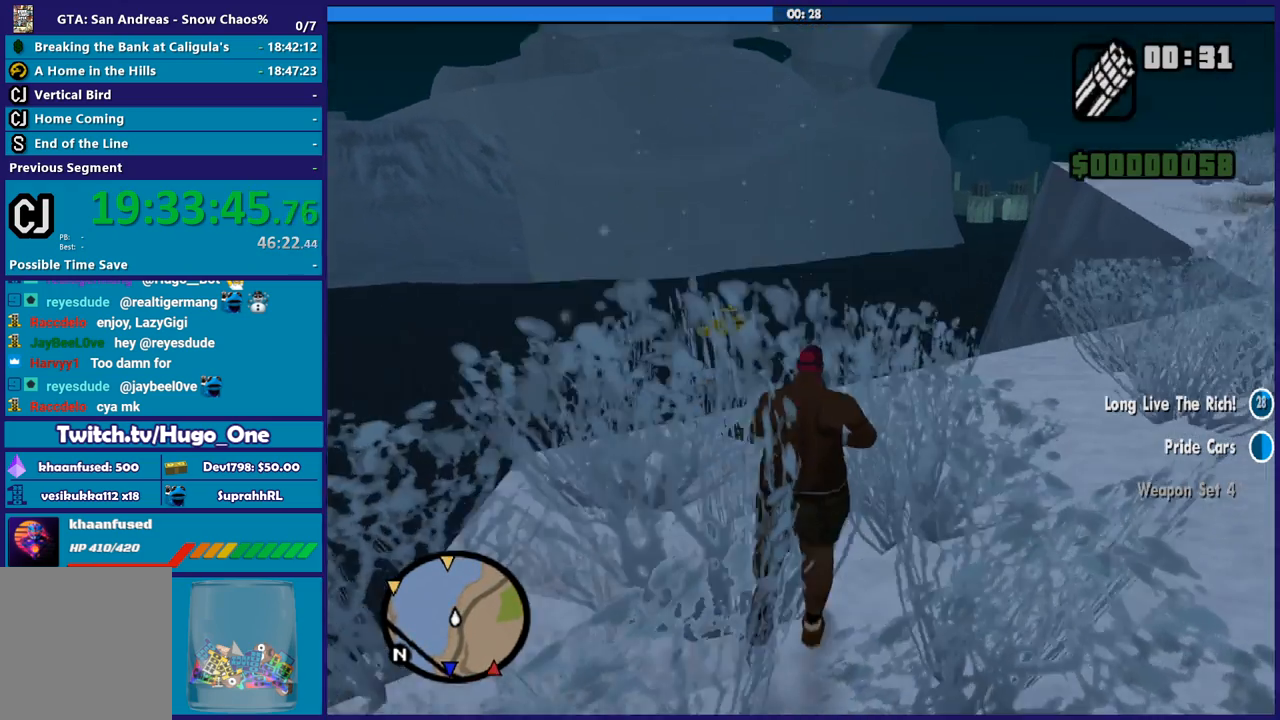
{"buttons": ["L2"], "left_stick": "up-left", "right_stick": "down-left", "button_events": [[500, "L2", "down"]]}
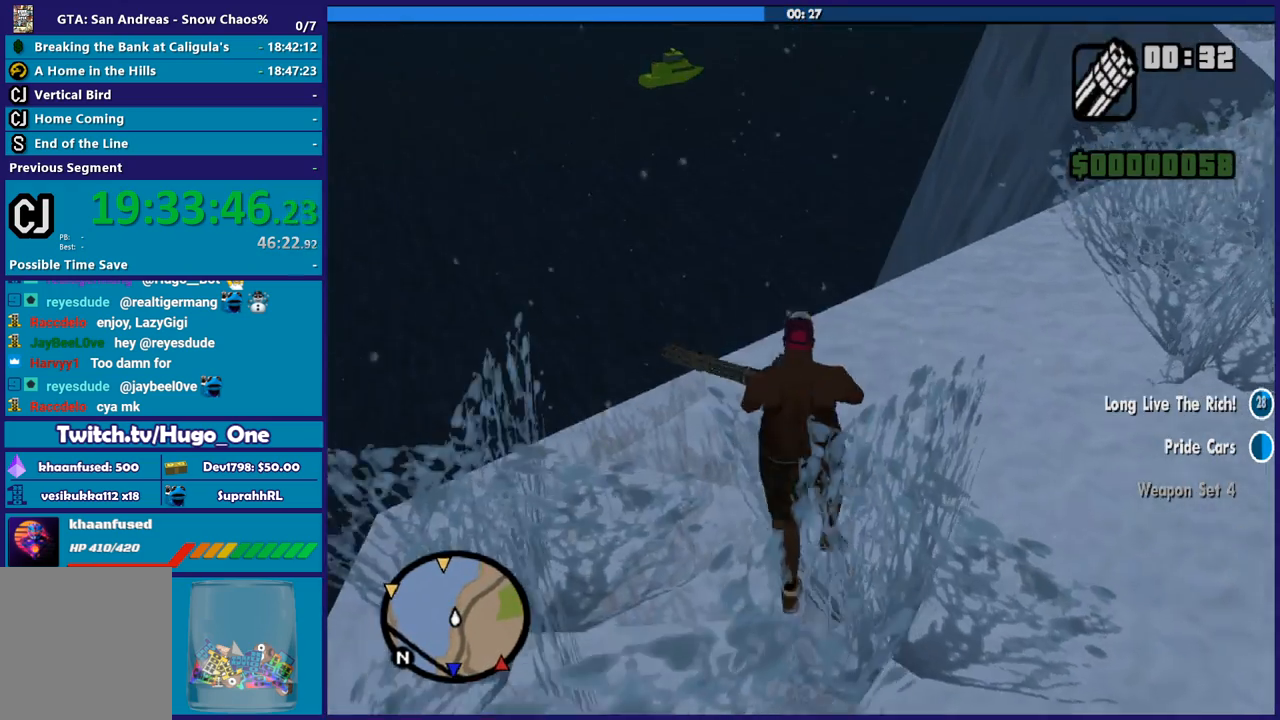
{"buttons": ["L2"], "left_stick": "down-right", "right_stick": "down-left", "button_events": []}
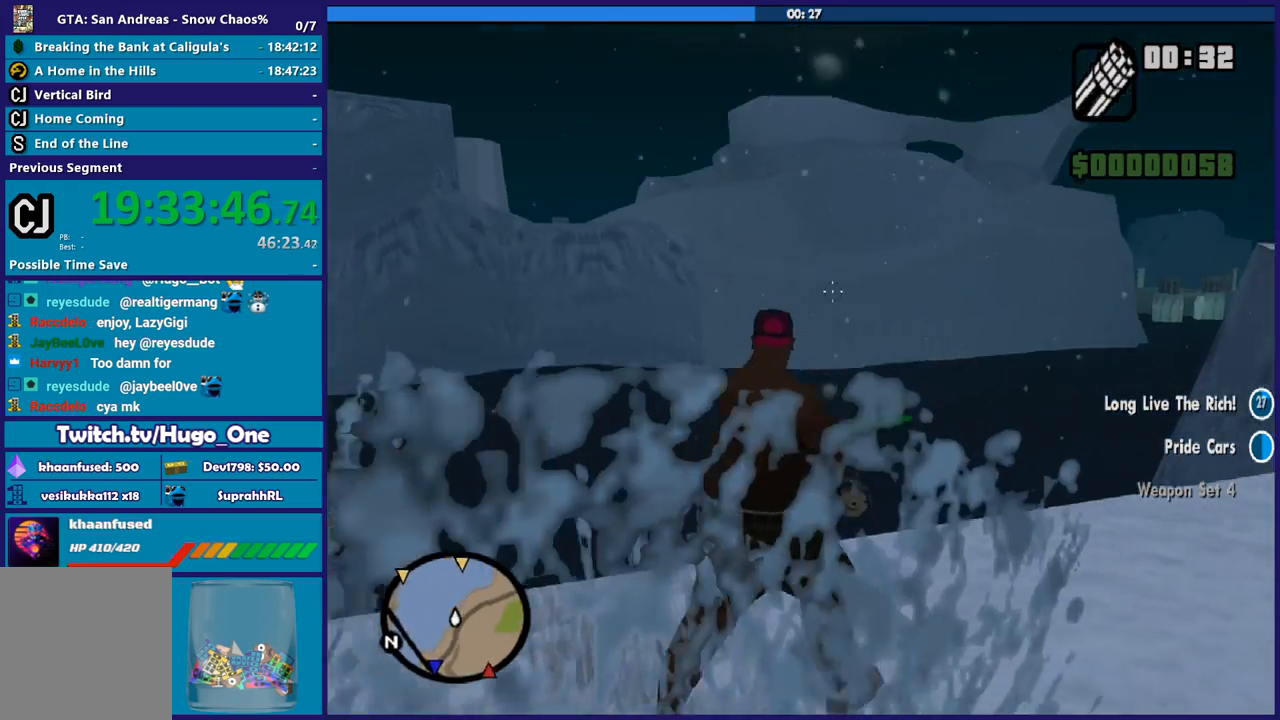
{"buttons": ["L2"], "left_stick": "up-right", "right_stick": "up-right", "button_events": []}
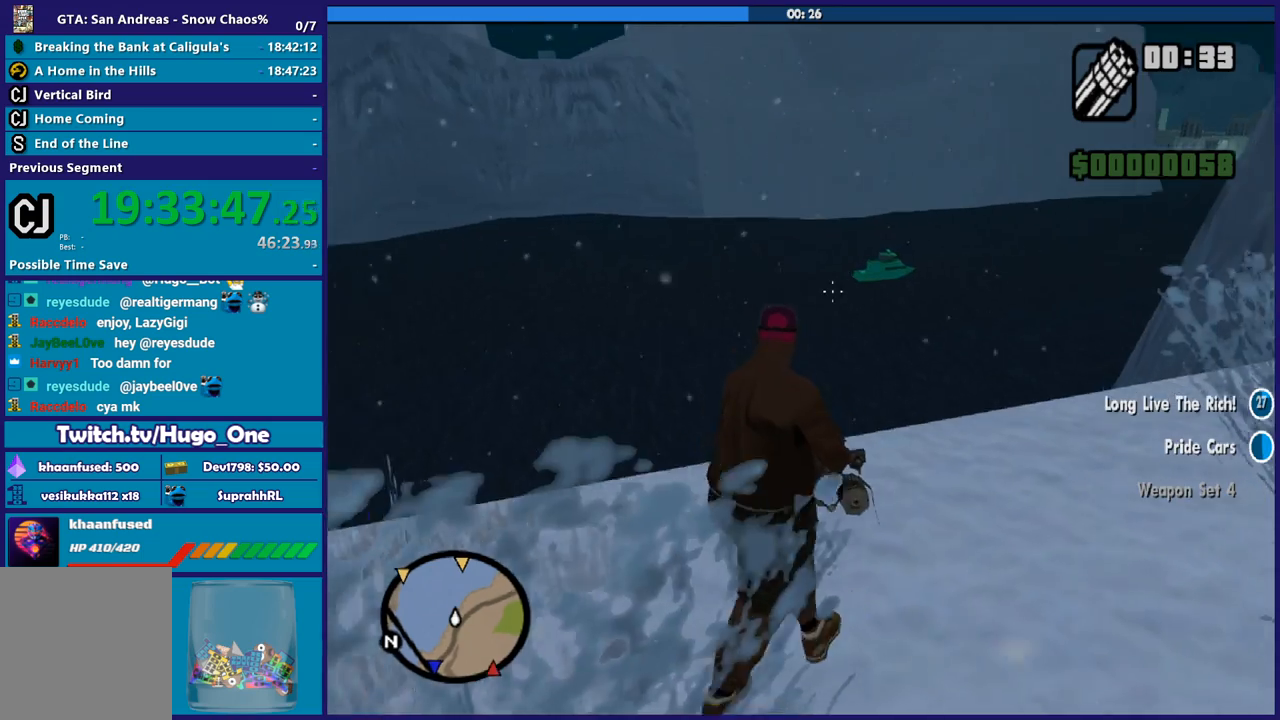
{"buttons": ["L2"], "left_stick": "right", "right_stick": "center", "button_events": []}
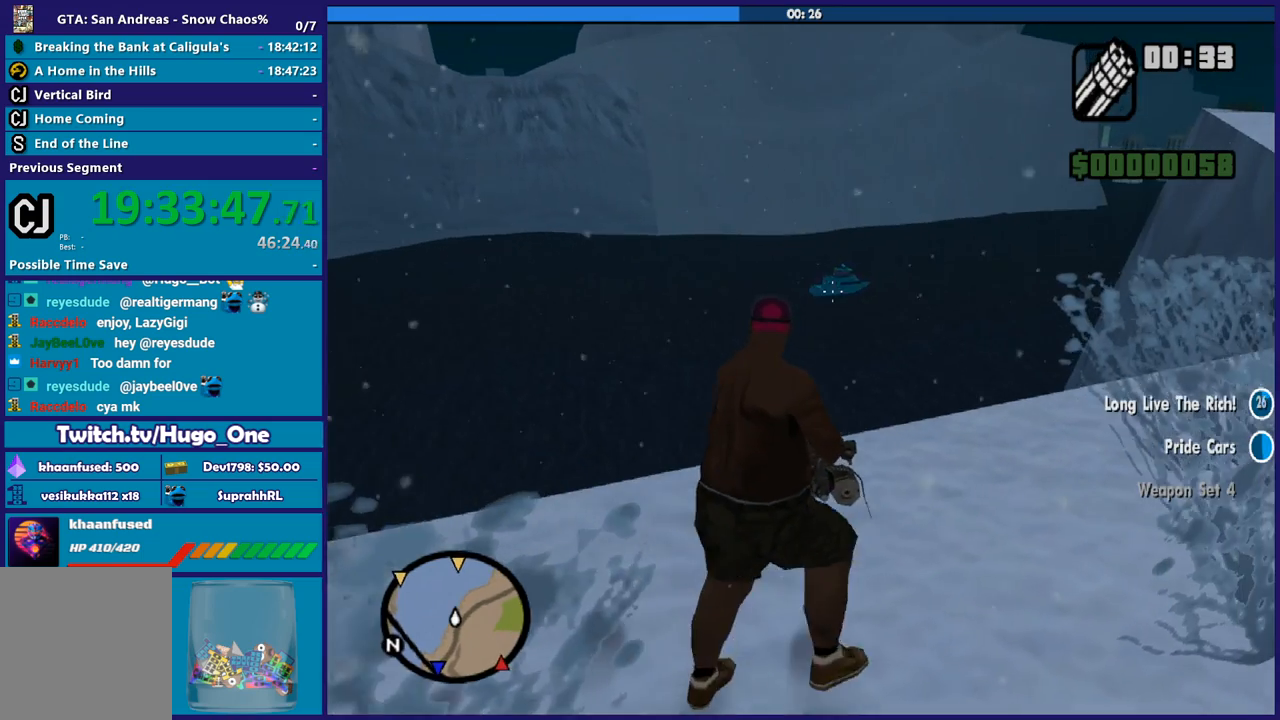
{"buttons": ["L2", "R2"], "left_stick": "right", "right_stick": "center", "button_events": [[133, "R2", "down"]]}
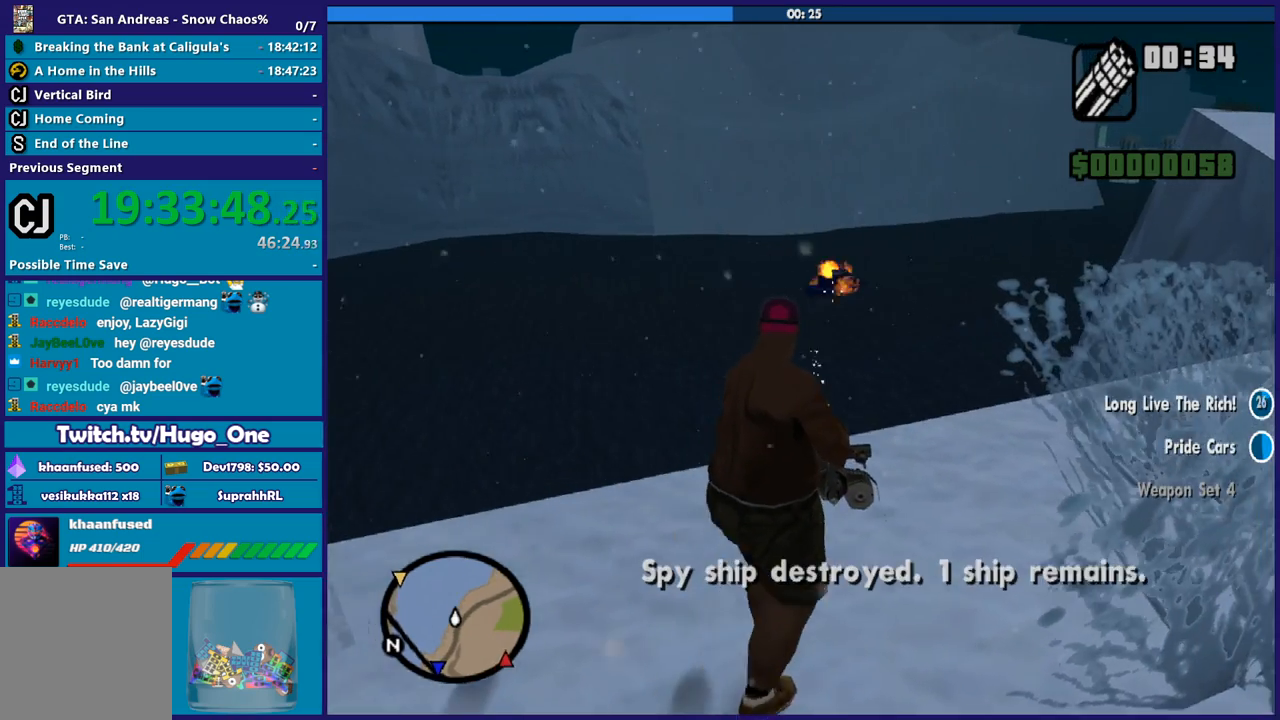
{"buttons": ["L2"], "left_stick": "up-right", "right_stick": "left", "button_events": [[134, "R2", "up"]]}
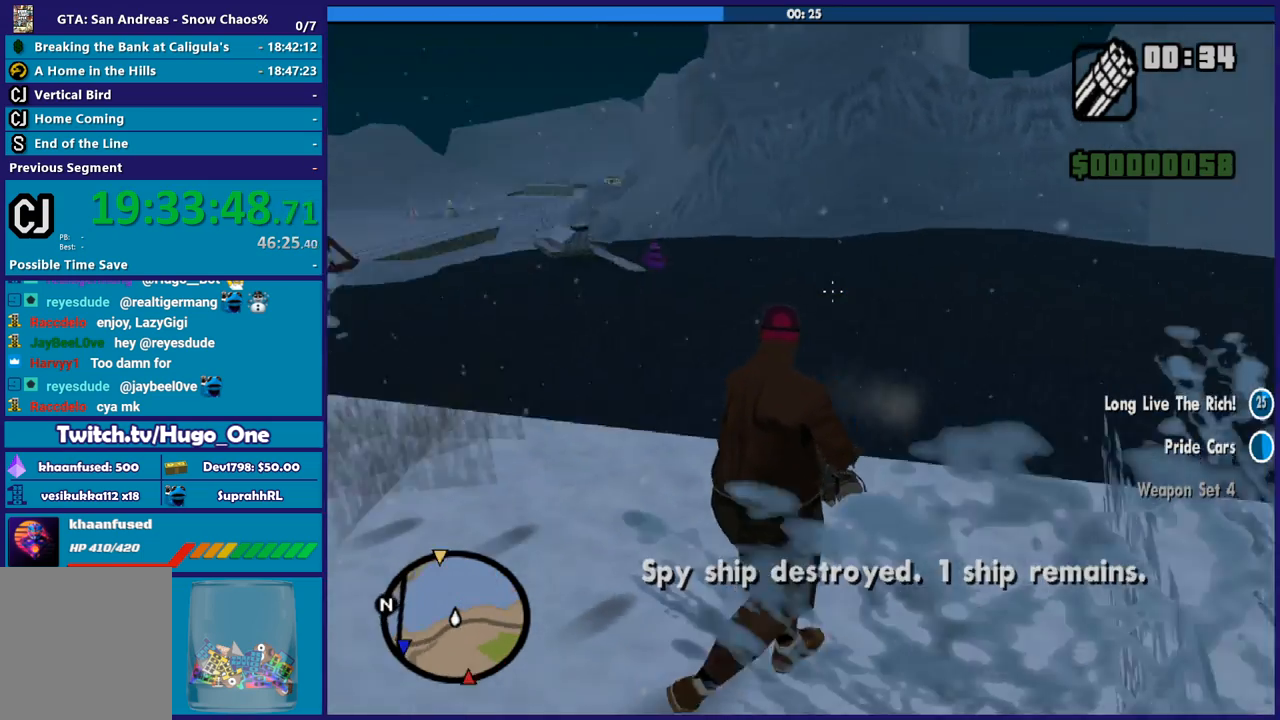
{"buttons": ["L2"], "left_stick": "up-left", "right_stick": "right", "button_events": []}
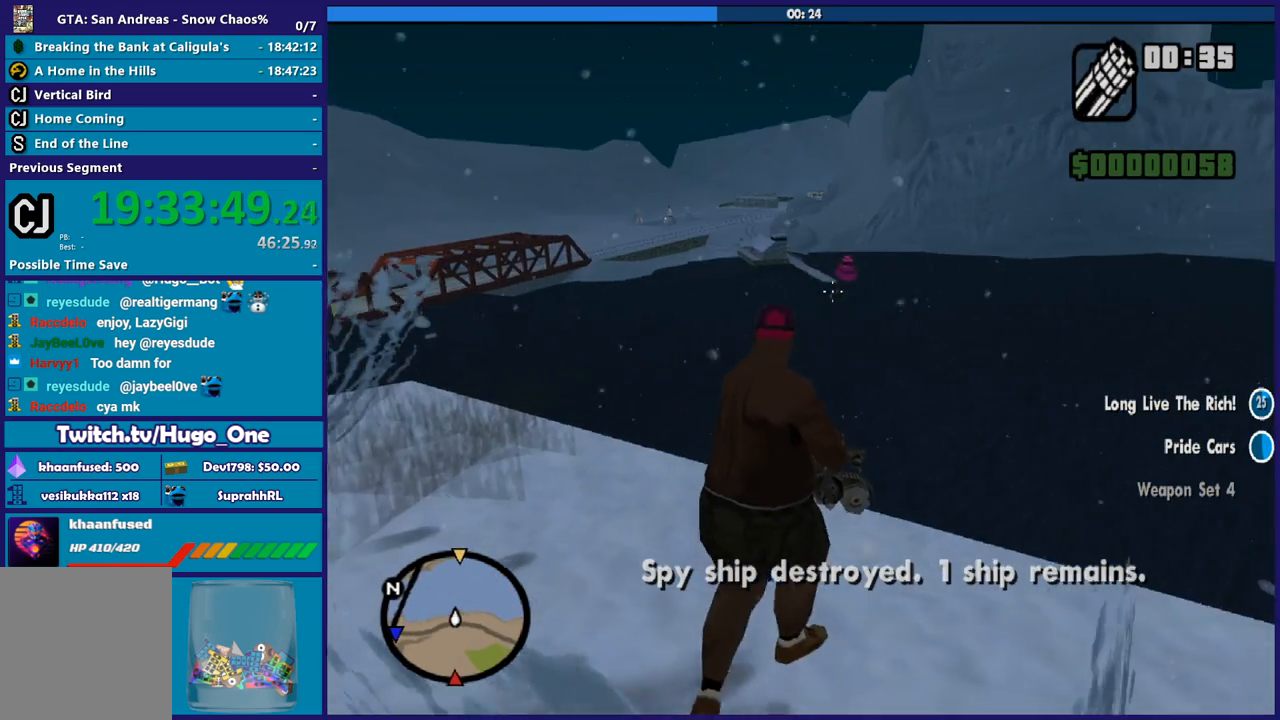
{"buttons": ["L2"], "left_stick": "down-left", "right_stick": "left", "button_events": []}